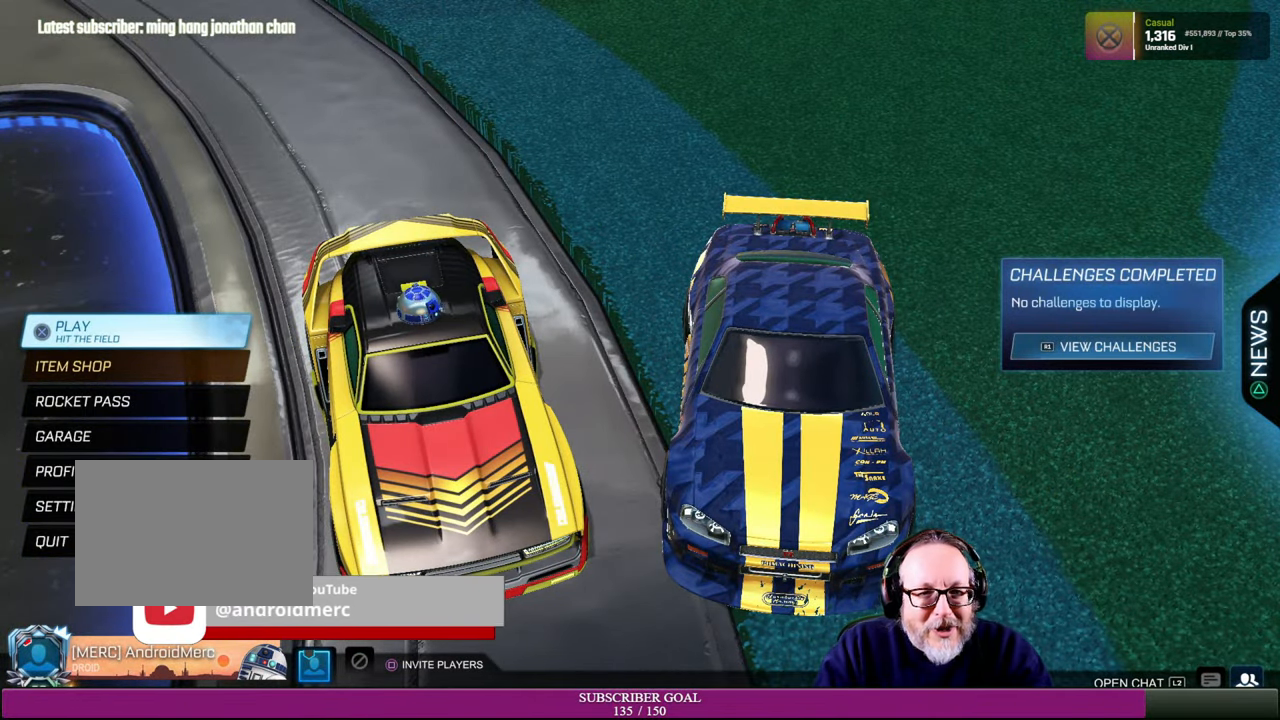
Gameplay with a controller (PlayStation layout); each line is a JSON object with the inputs held at the frame after it. "events" lists button and stick changes between this image and that frame as [ms after this image, input, new state], when the widget could be followed in between. Not read: R3.
{"buttons": [], "left_stick": "center", "right_stick": "center", "events": []}
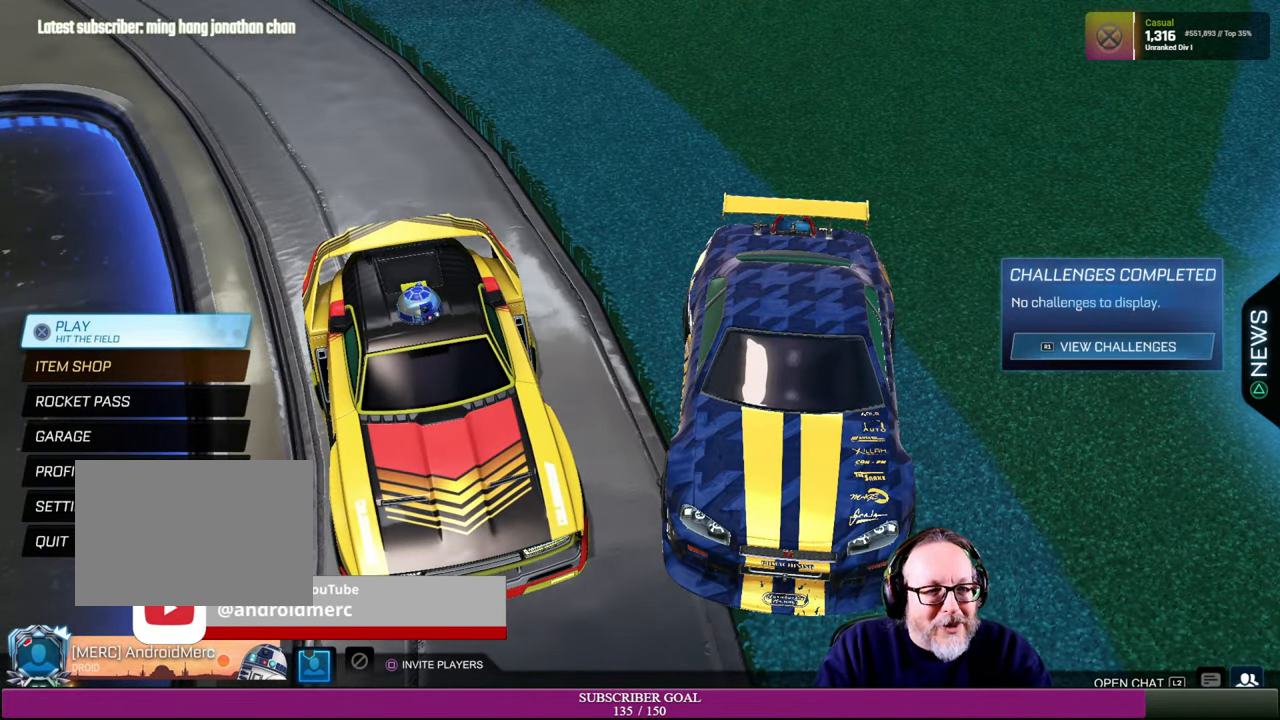
{"buttons": [], "left_stick": "center", "right_stick": "center", "events": []}
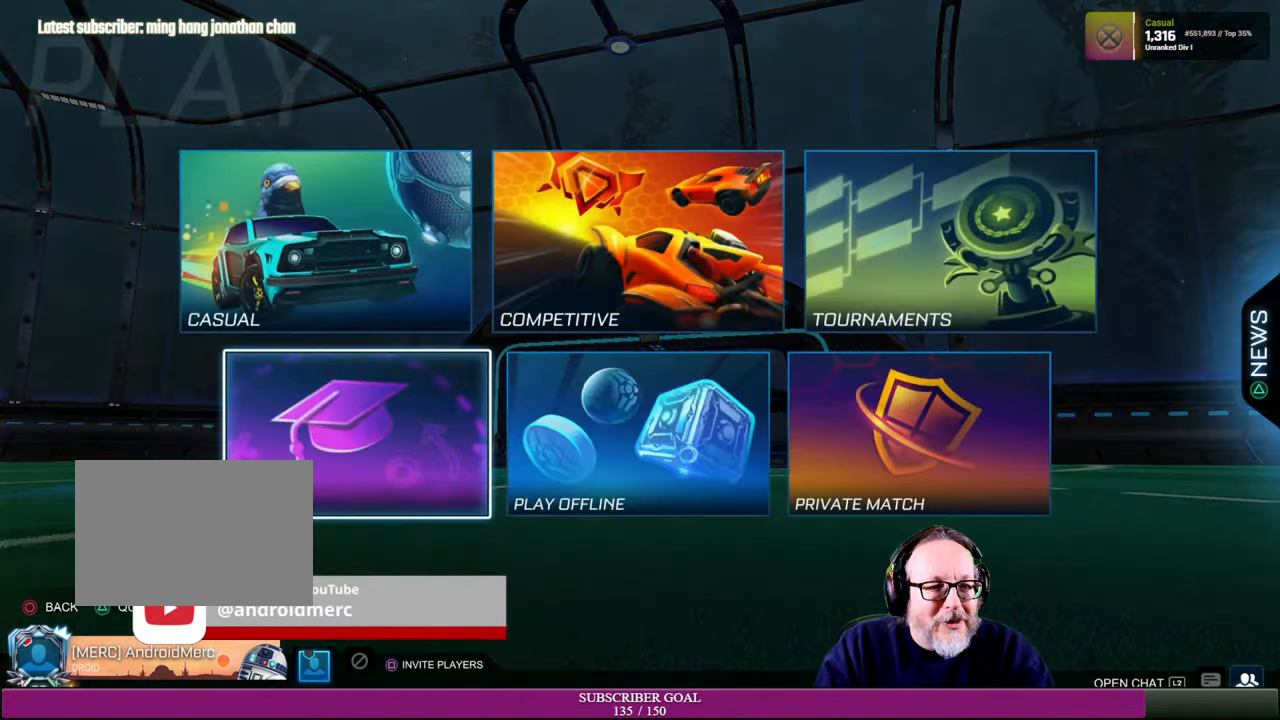
{"buttons": [], "left_stick": "center", "right_stick": "center", "events": []}
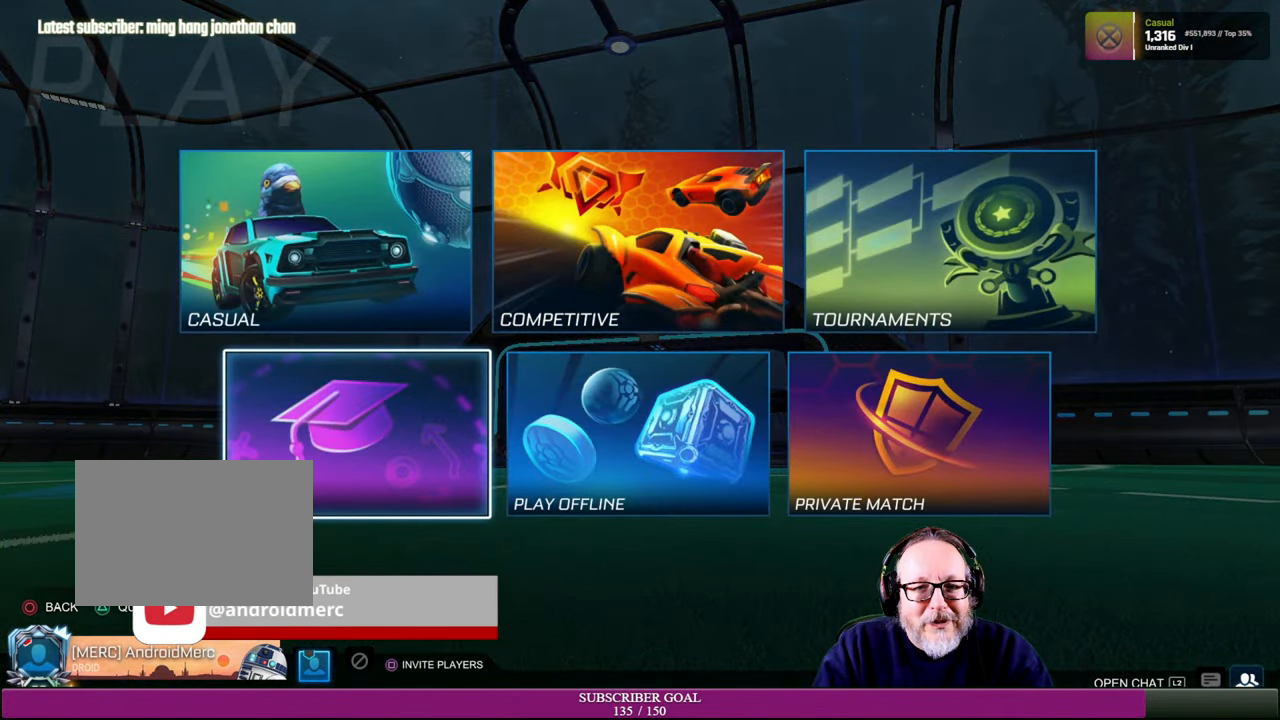
{"buttons": [], "left_stick": "center", "right_stick": "center", "events": [[100, "left_stick", "left"], [267, "left_stick", "center"]]}
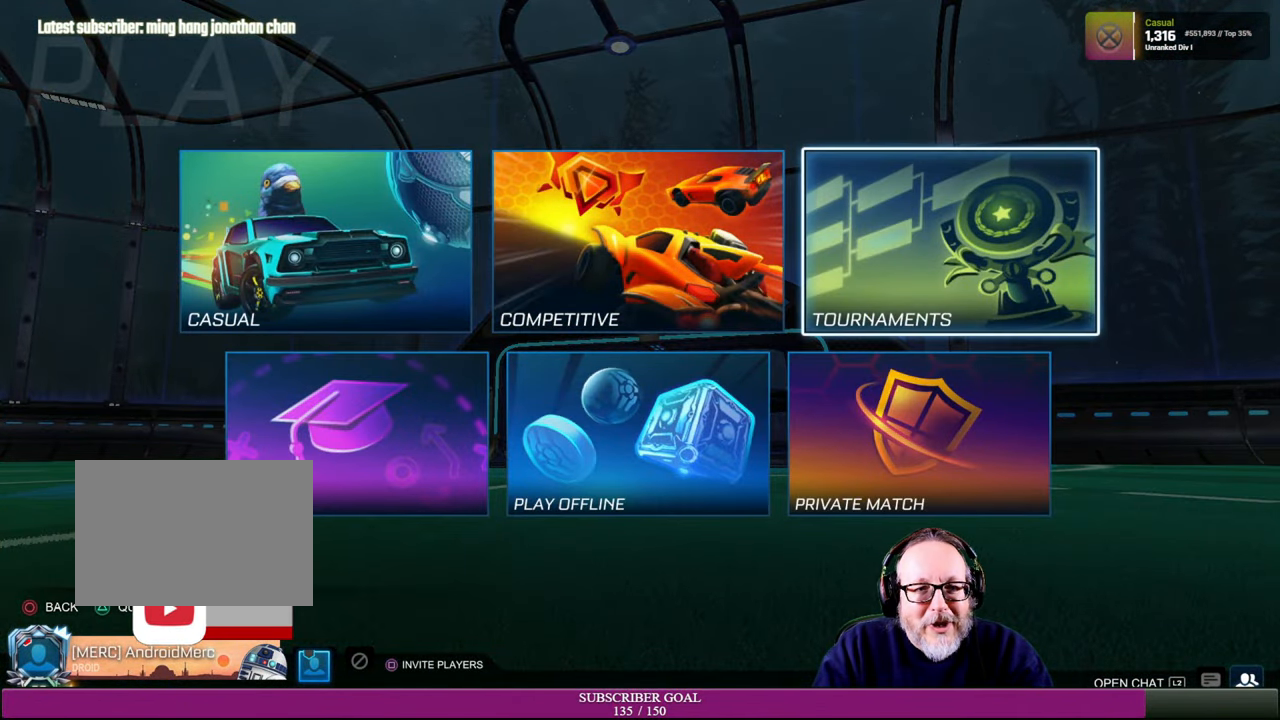
{"buttons": [], "left_stick": "center", "right_stick": "center", "events": [[84, "left_stick", "up-left"], [250, "left_stick", "center"], [317, "left_stick", "left"], [500, "left_stick", "center"]]}
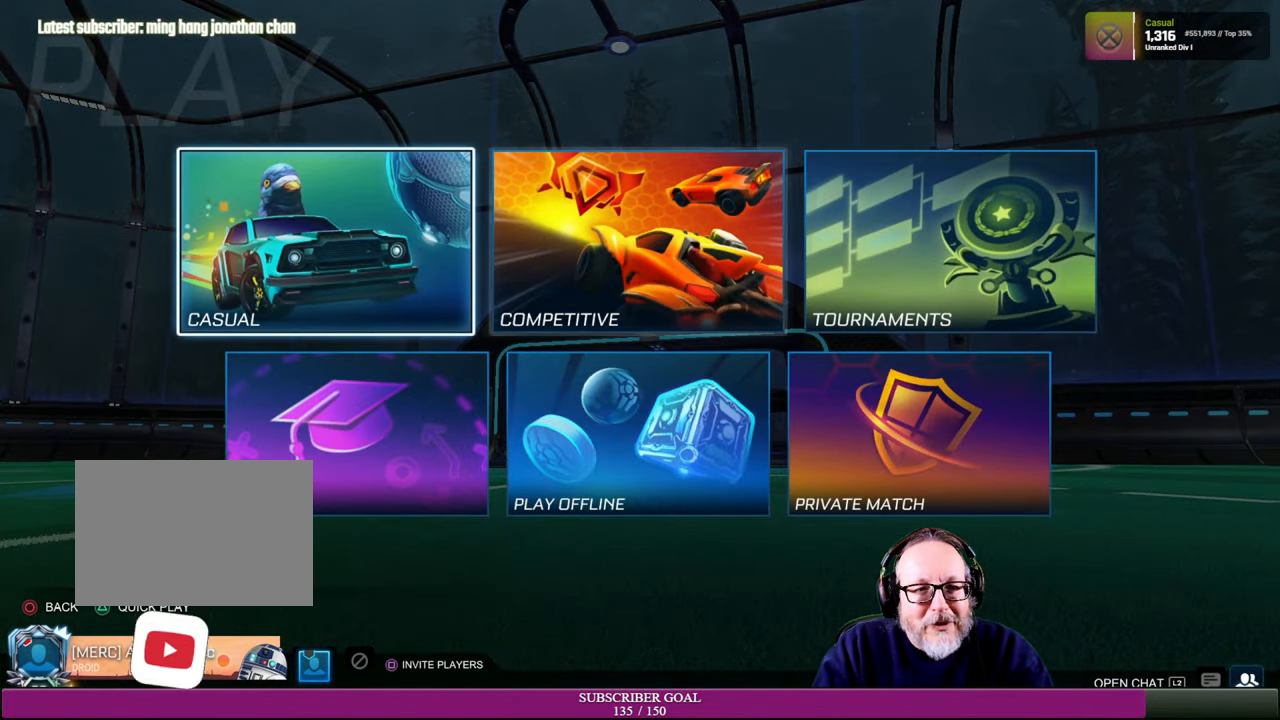
{"buttons": [], "left_stick": "center", "right_stick": "center", "events": [[167, "CROSS", "down"], [300, "CROSS", "up"]]}
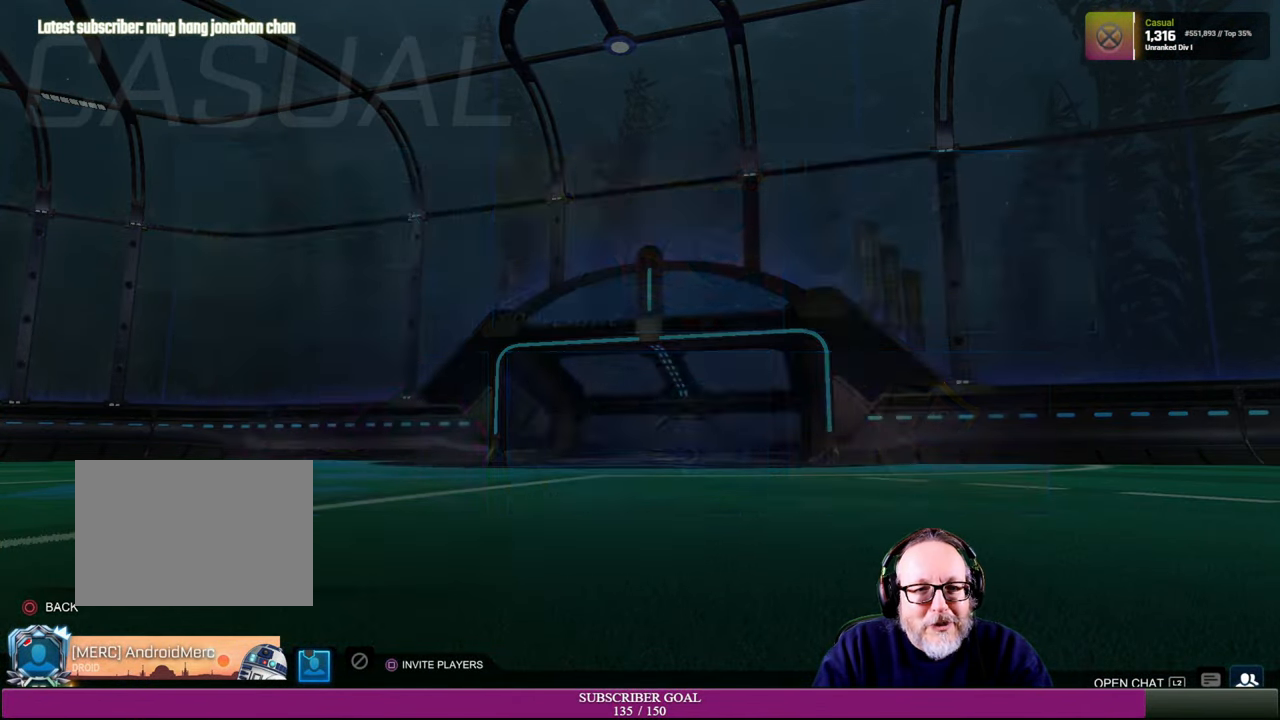
{"buttons": [], "left_stick": "center", "right_stick": "center", "events": []}
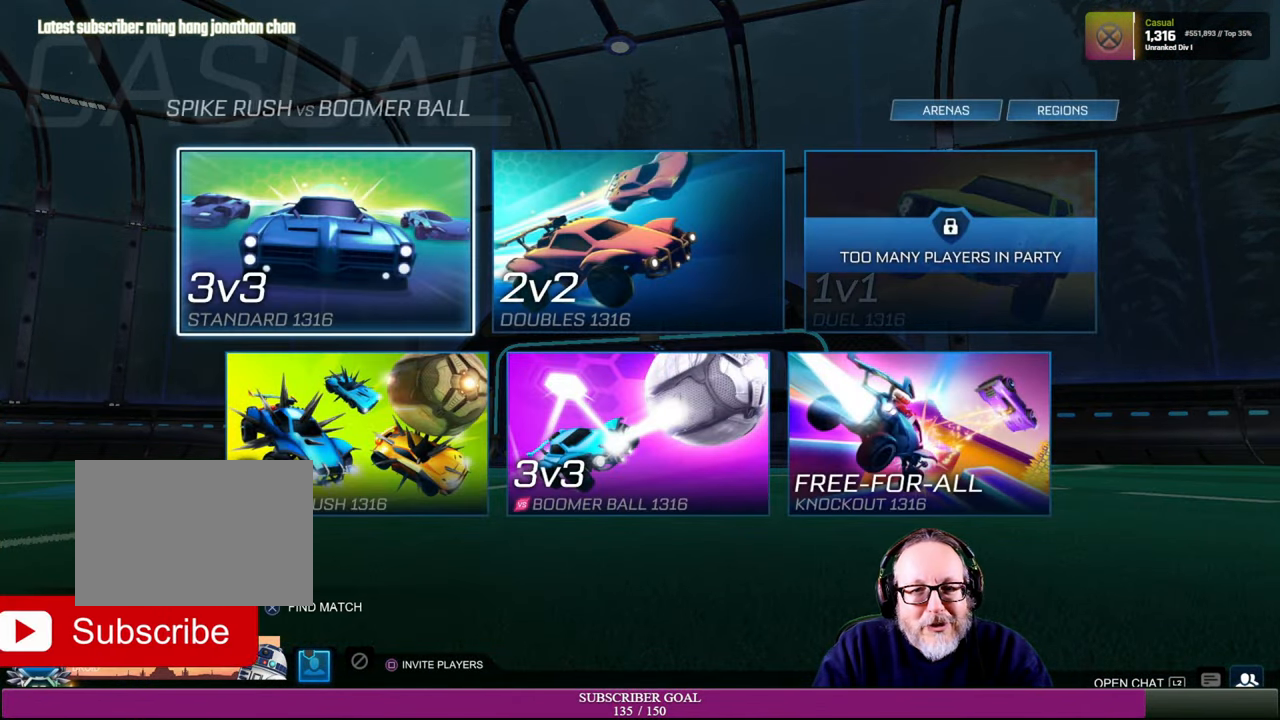
{"buttons": [], "left_stick": "right", "right_stick": "center", "events": [[117, "left_stick", "up-left"], [317, "left_stick", "right"]]}
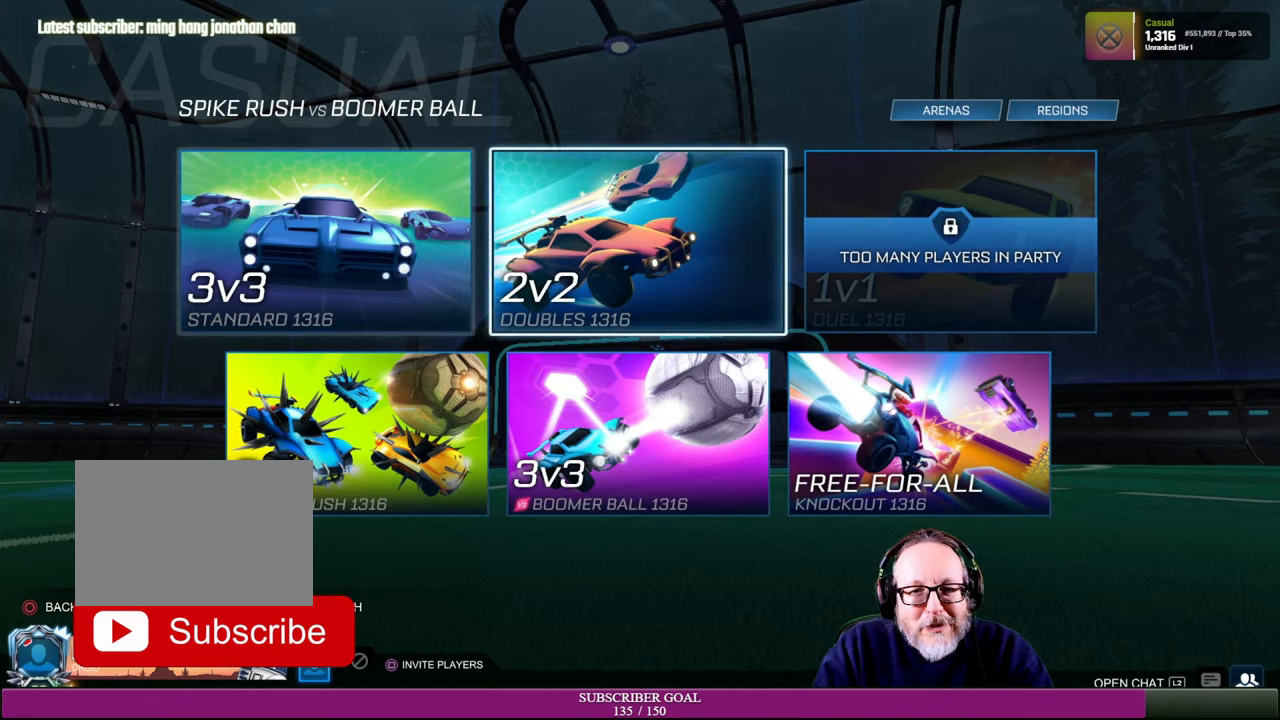
{"buttons": [], "left_stick": "up-left", "right_stick": "center", "events": [[133, "left_stick", "center"], [383, "left_stick", "up-left"]]}
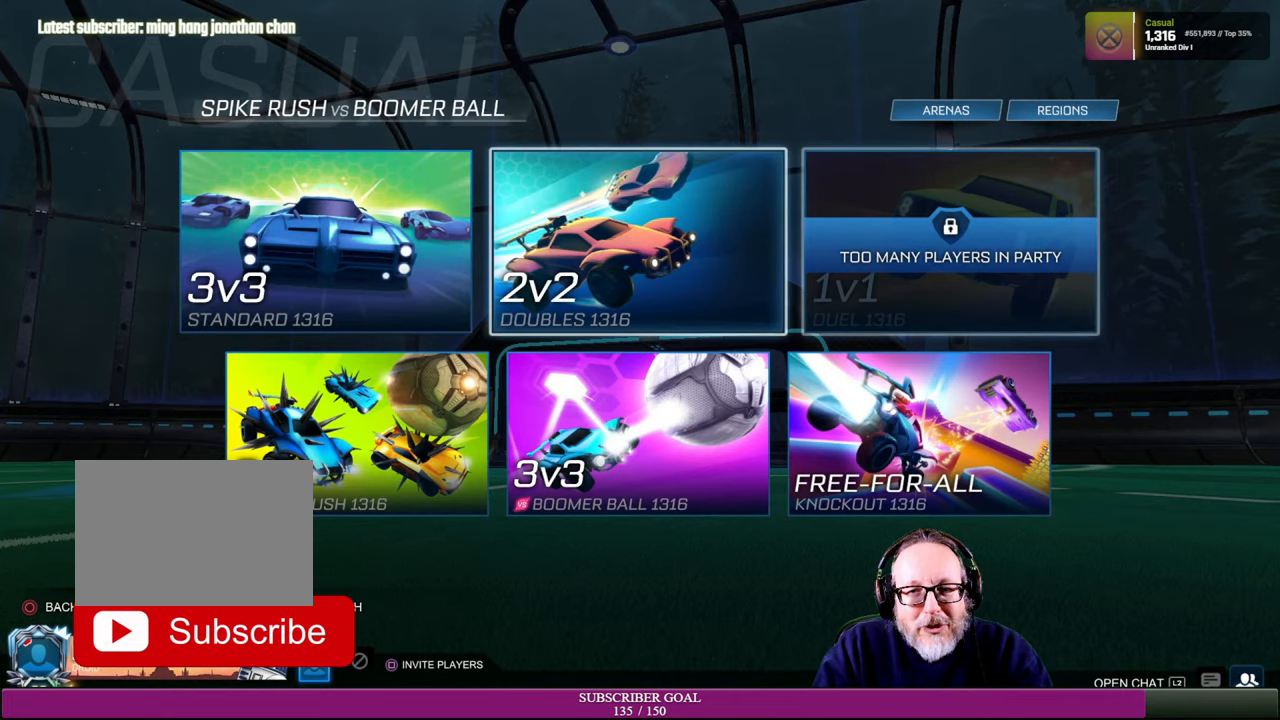
{"buttons": [], "left_stick": "center", "right_stick": "center", "events": [[50, "left_stick", "center"]]}
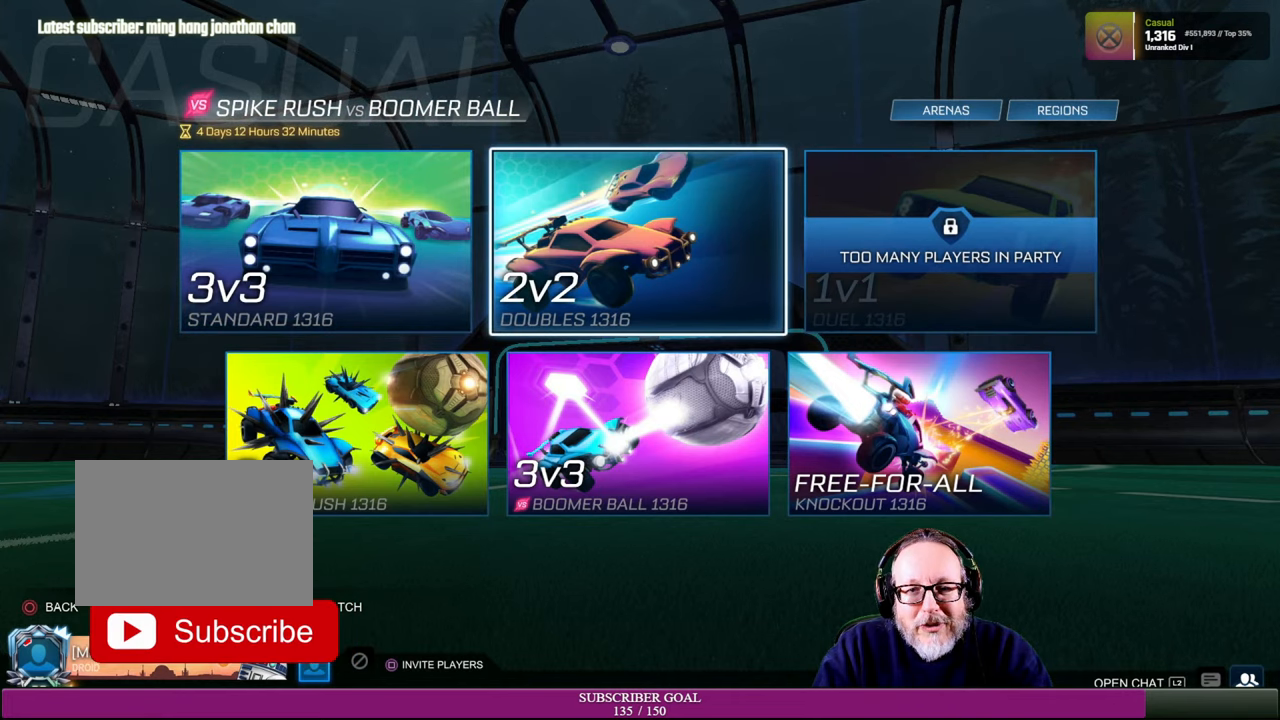
{"buttons": [], "left_stick": "center", "right_stick": "center", "events": []}
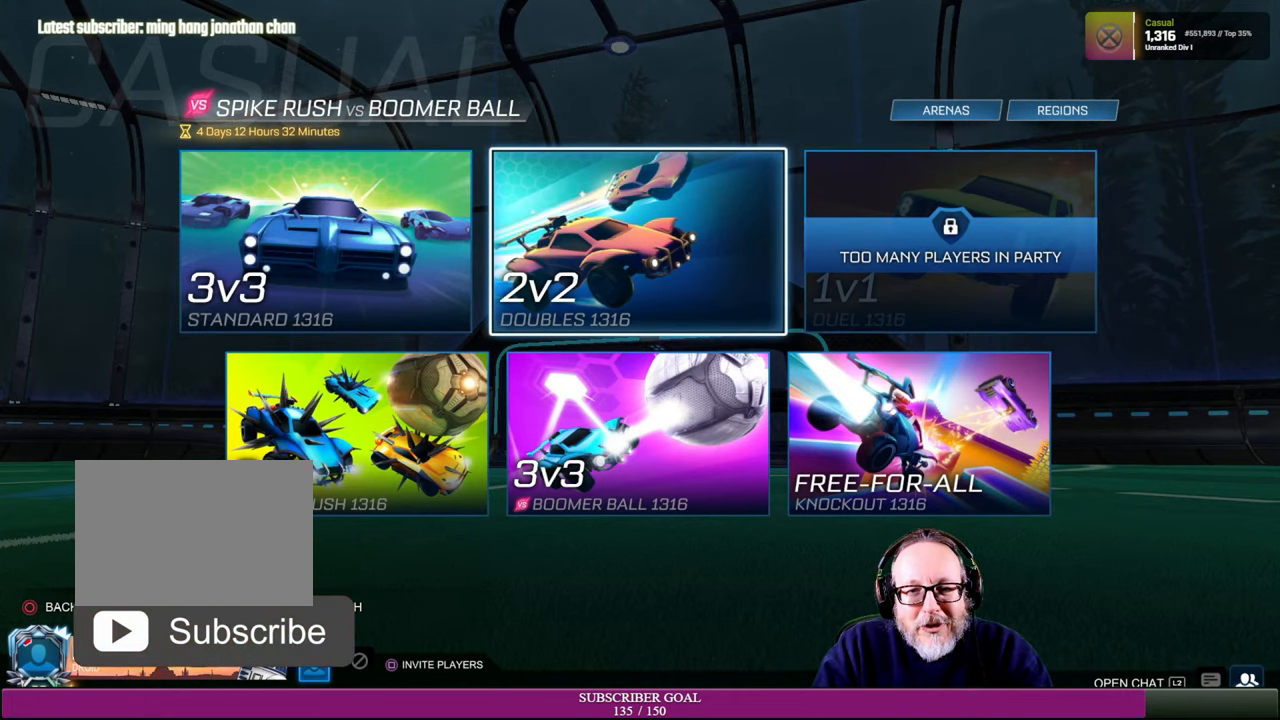
{"buttons": [], "left_stick": "center", "right_stick": "center", "events": []}
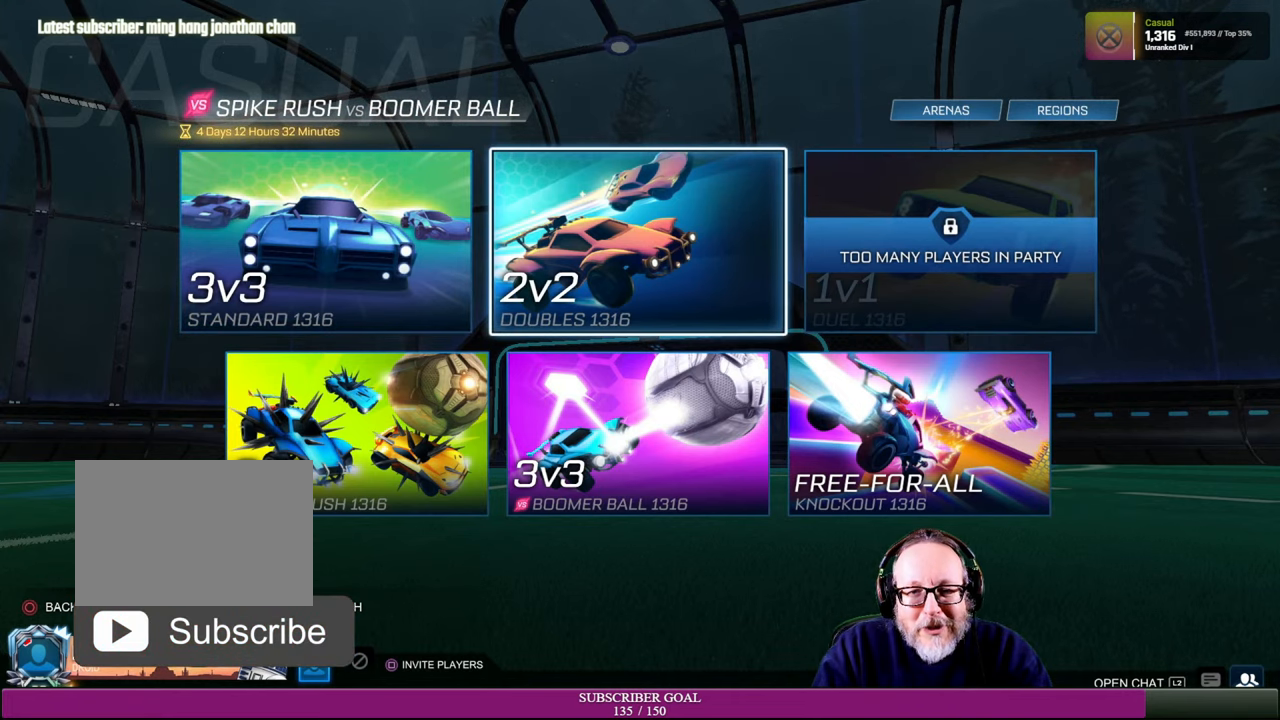
{"buttons": [], "left_stick": "center", "right_stick": "center", "events": []}
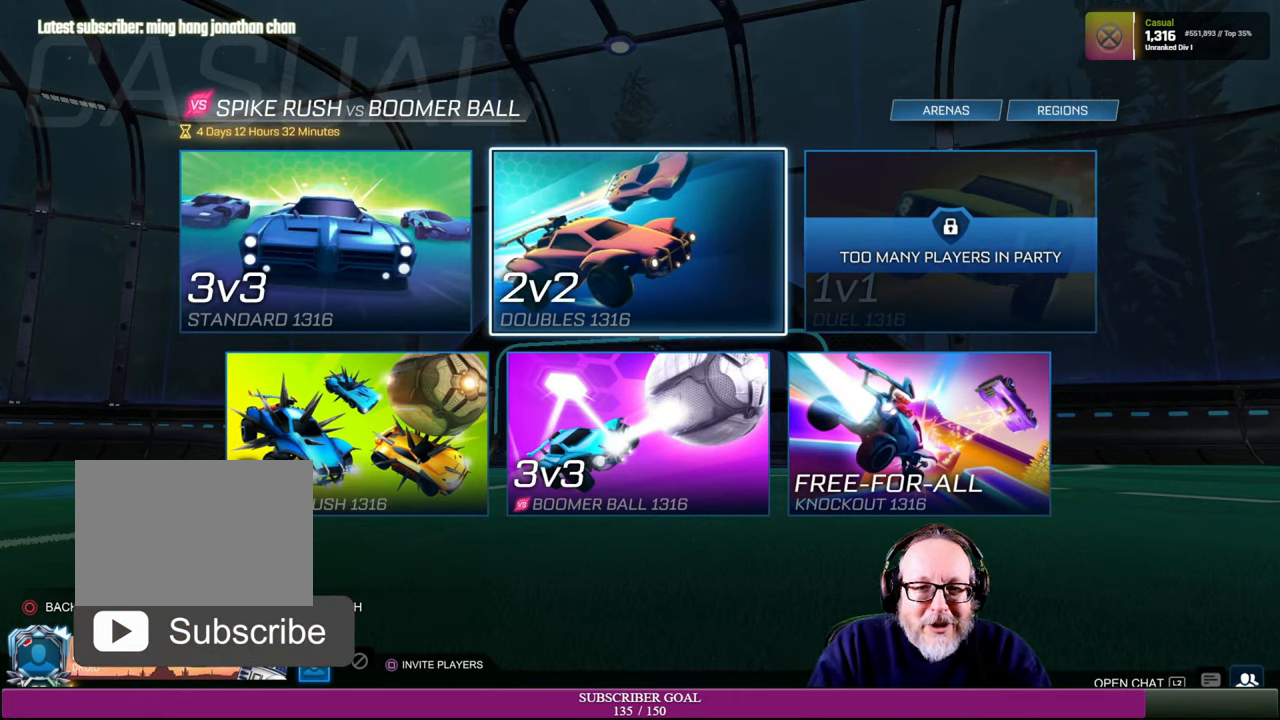
{"buttons": [], "left_stick": "center", "right_stick": "center", "events": []}
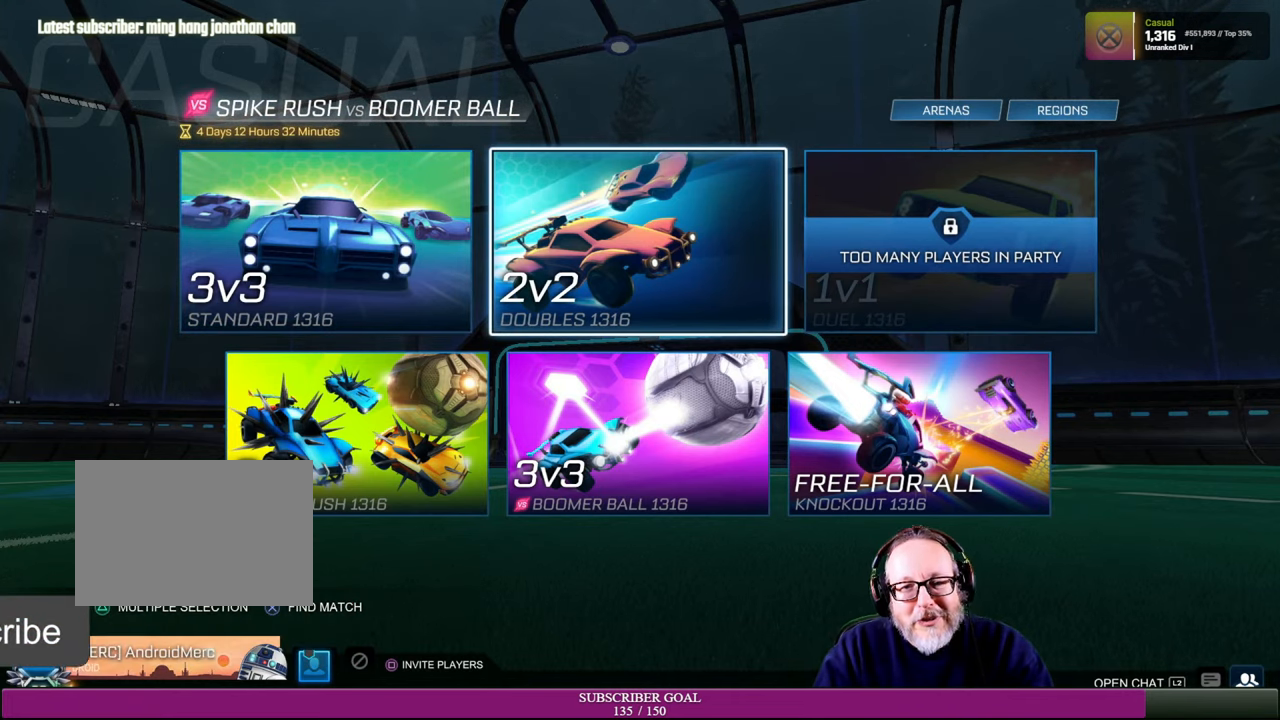
{"buttons": [], "left_stick": "center", "right_stick": "center", "events": []}
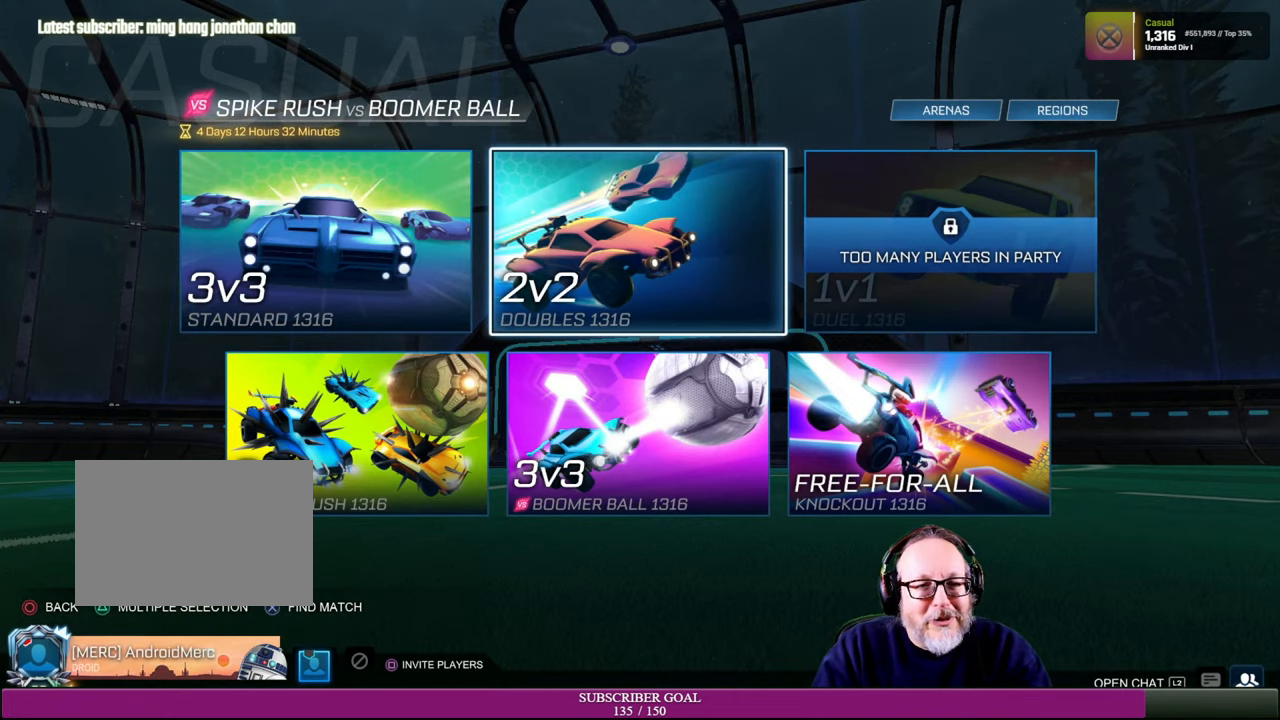
{"buttons": [], "left_stick": "center", "right_stick": "center", "events": []}
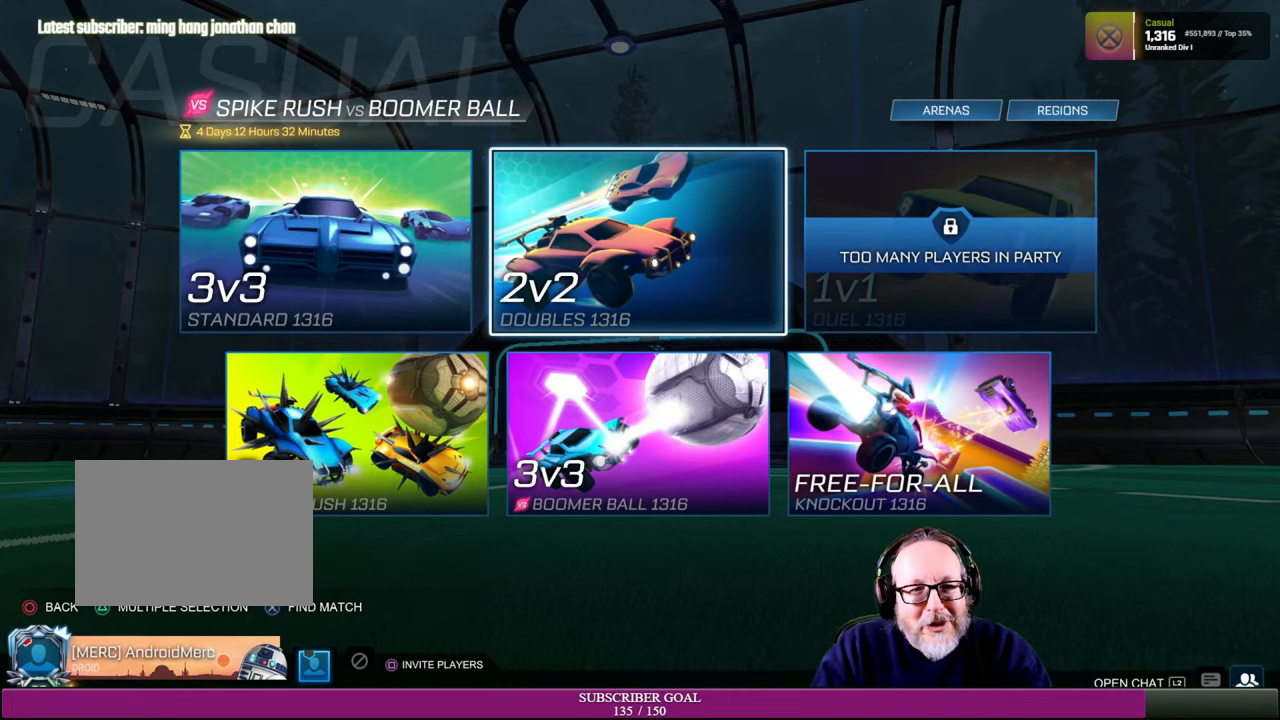
{"buttons": [], "left_stick": "center", "right_stick": "center", "events": []}
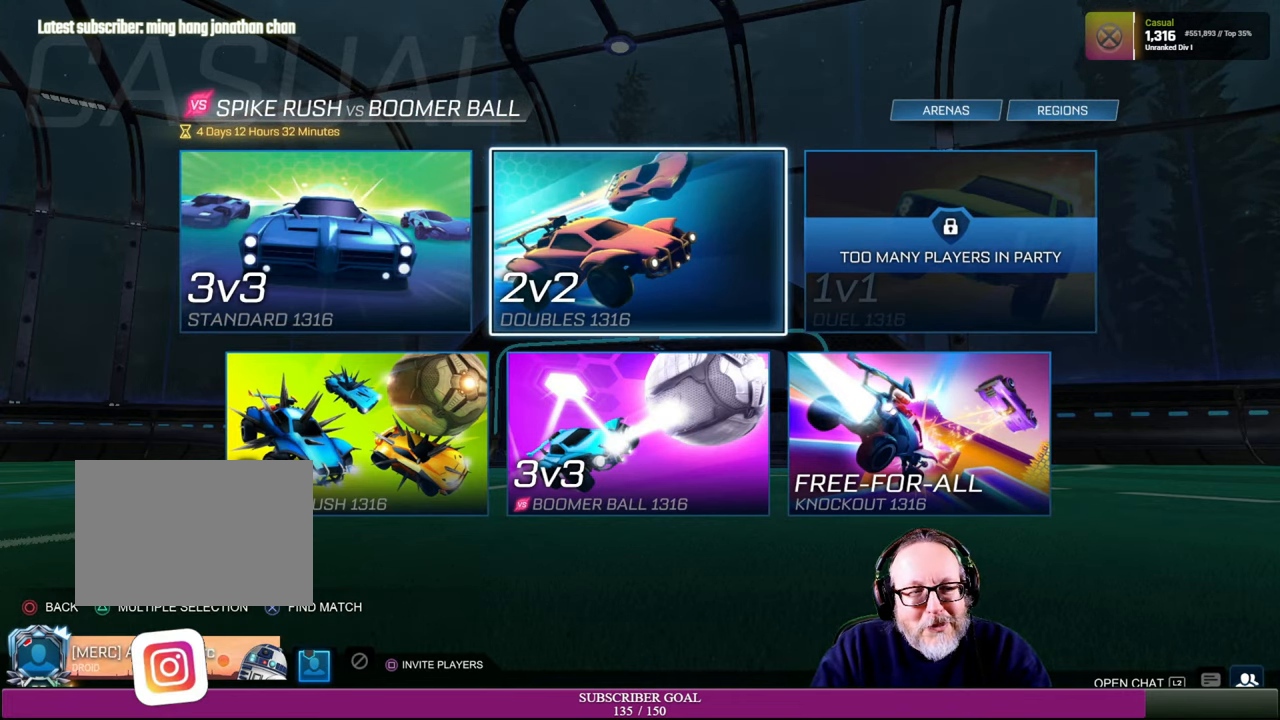
{"buttons": ["CROSS"], "left_stick": "center", "right_stick": "center", "events": [[433, "CROSS", "down"]]}
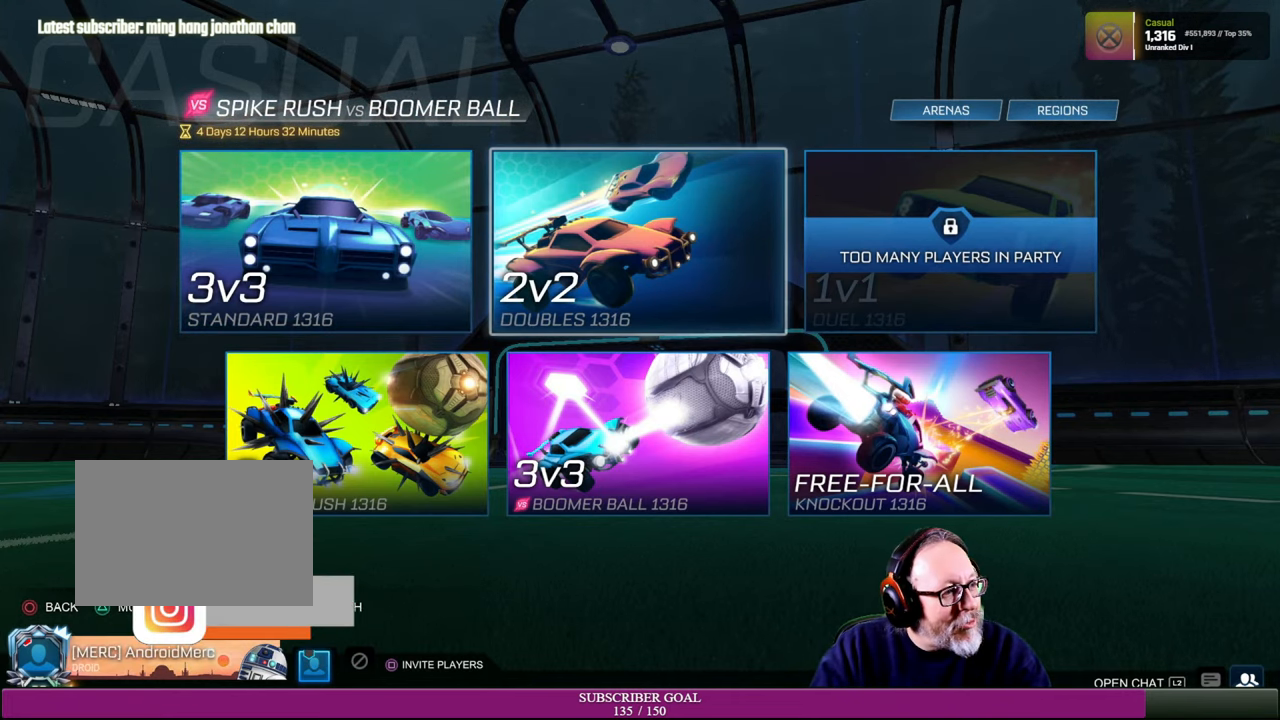
{"buttons": [], "left_stick": "center", "right_stick": "center", "events": [[83, "CROSS", "up"]]}